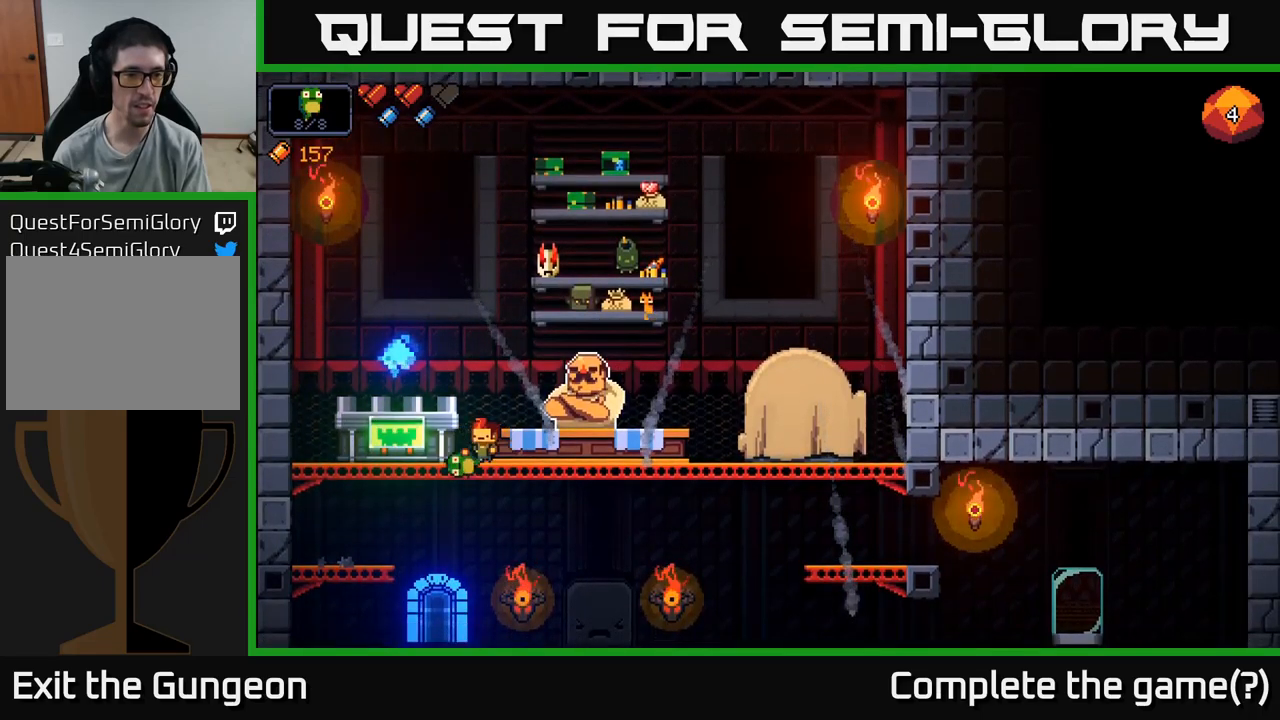
Gameplay with a controller (Xbox layout); each line is a JSON object with the inputs held at the frame after it. "events" lists button and stick changes between this image and that frame as [ms after this image, input, new state], when the widget could be followed in between.
{"buttons": [], "left_stick": "center", "right_stick": "center", "events": [[83, "A", "up"], [183, "left_stick", "center"], [300, "left_stick", "left"], [450, "left_stick", "center"]]}
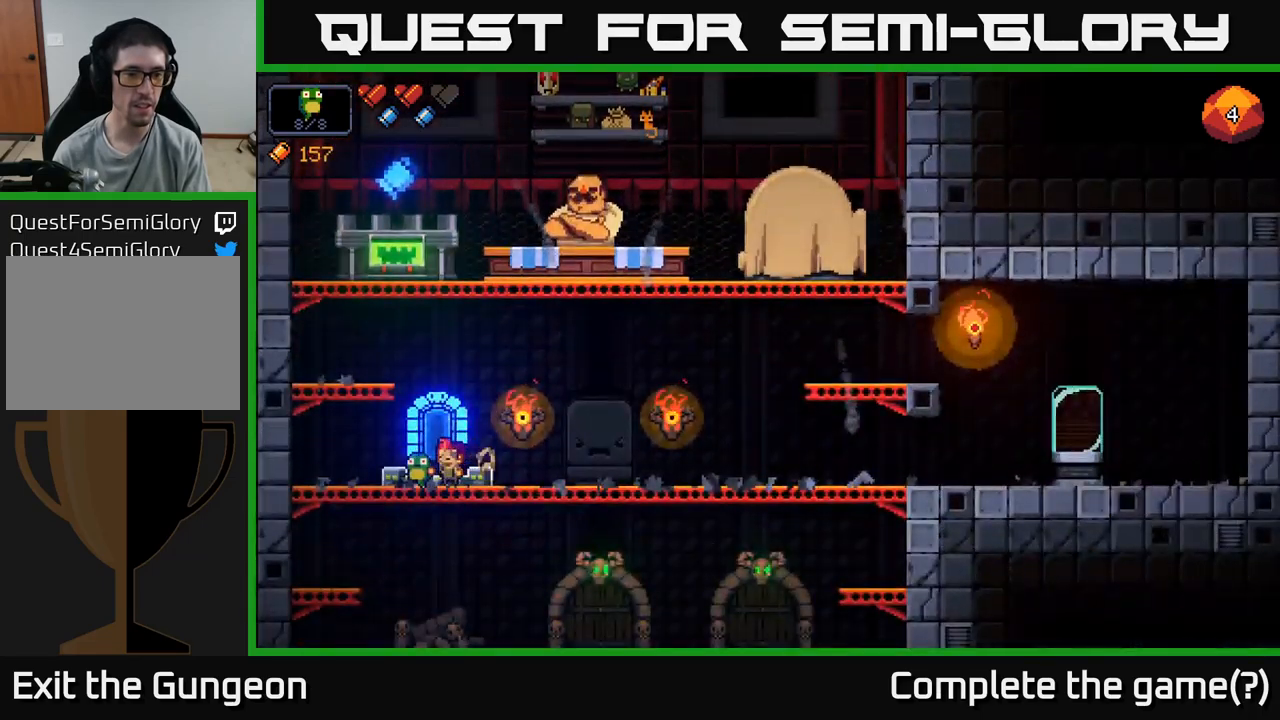
{"buttons": [], "left_stick": "center", "right_stick": "center", "events": []}
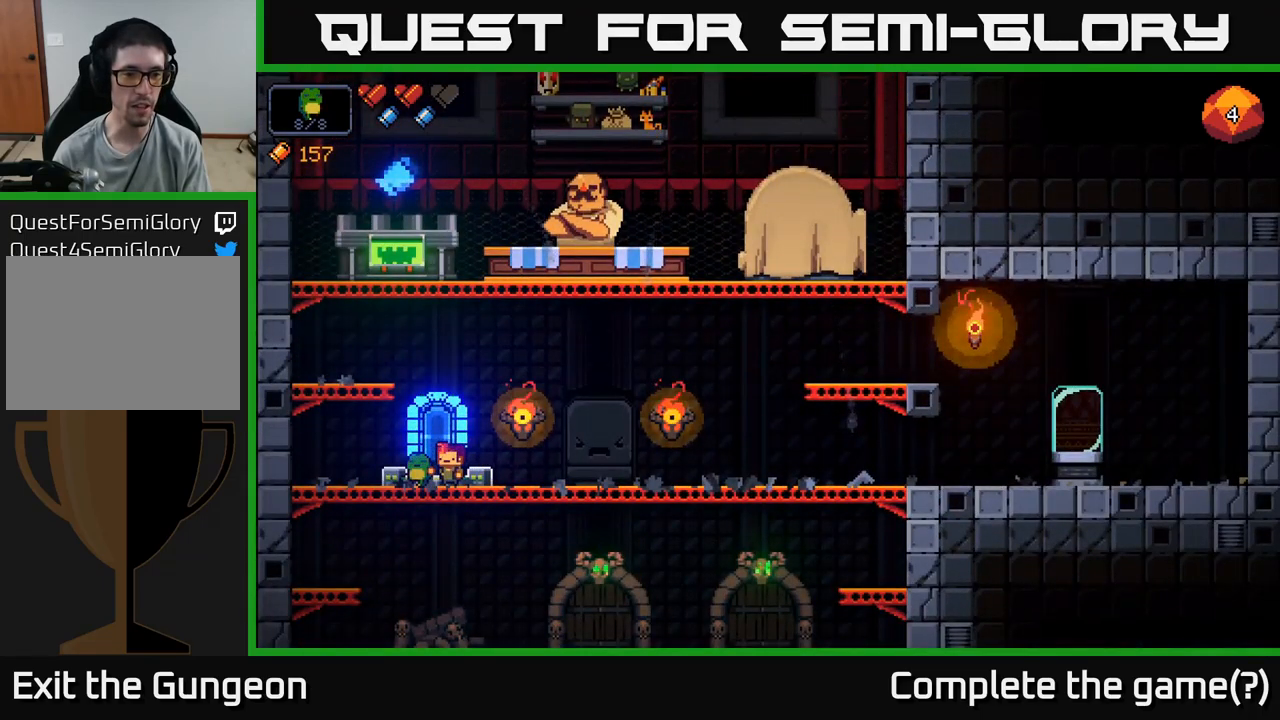
{"buttons": [], "left_stick": "center", "right_stick": "center", "events": []}
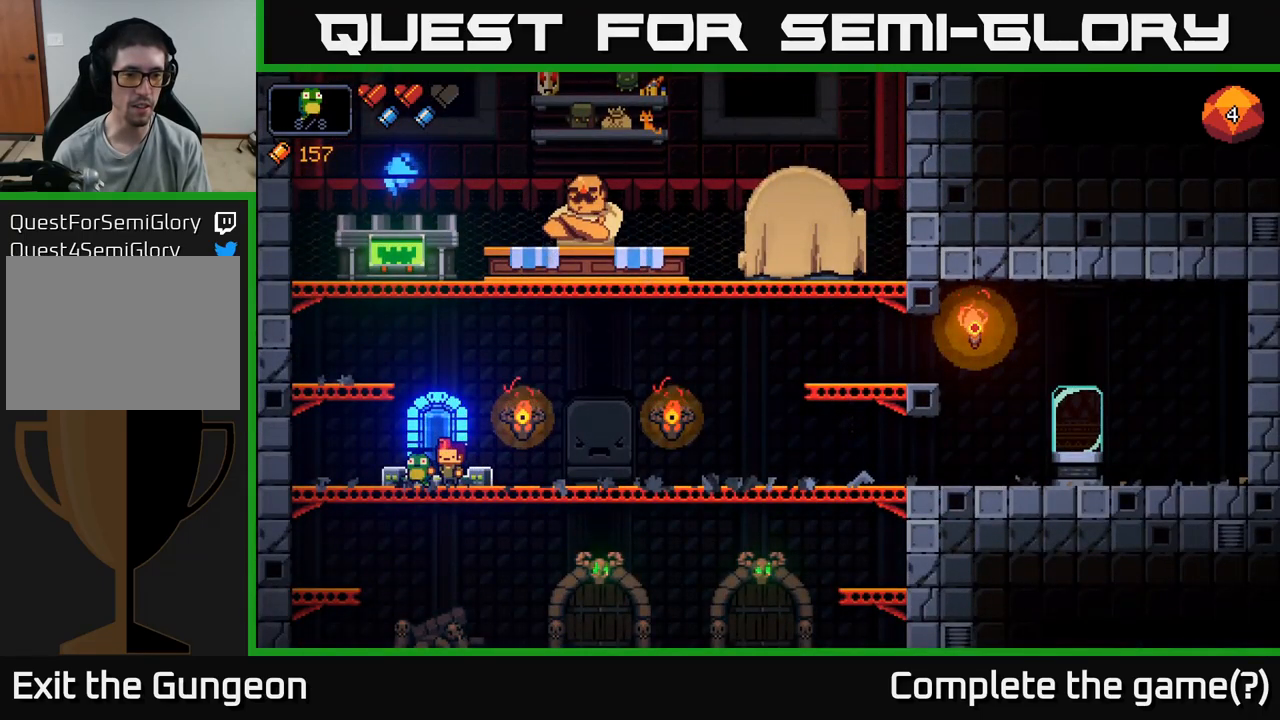
{"buttons": ["A"], "left_stick": "center", "right_stick": "center", "events": [[467, "A", "down"]]}
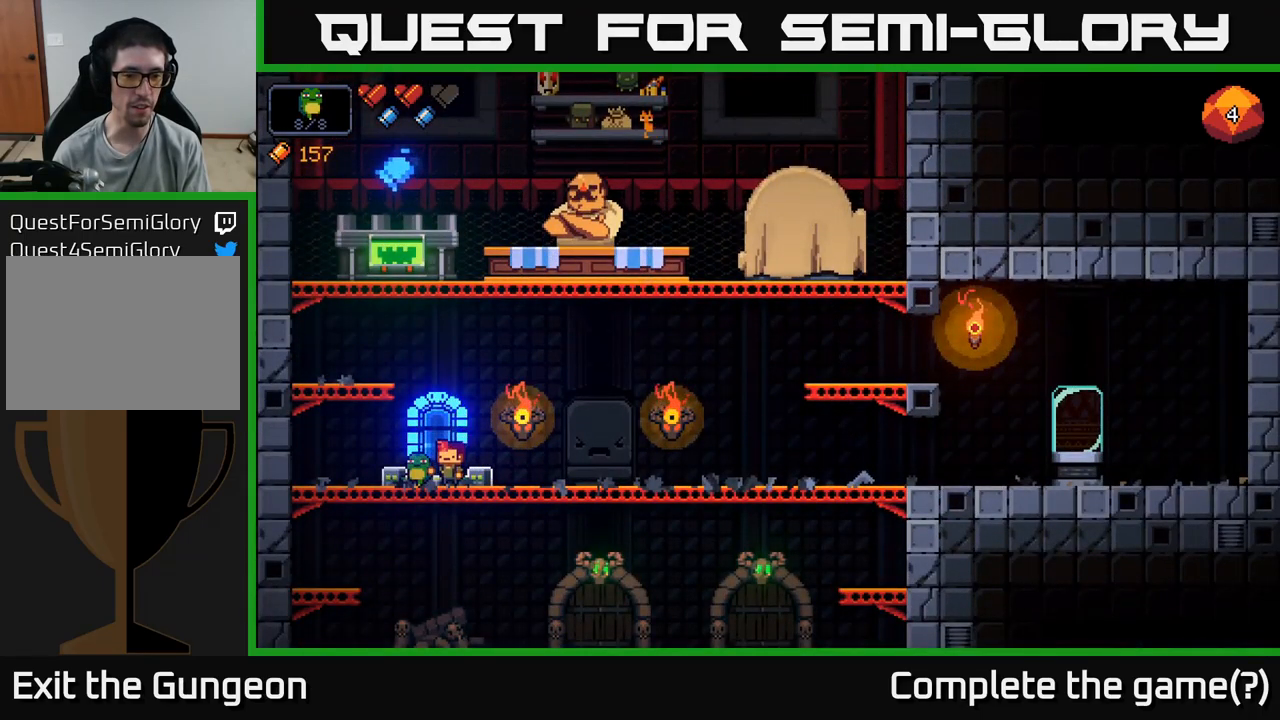
{"buttons": [], "left_stick": "center", "right_stick": "center", "events": [[33, "left_stick", "left"], [200, "A", "up"], [417, "left_stick", "center"]]}
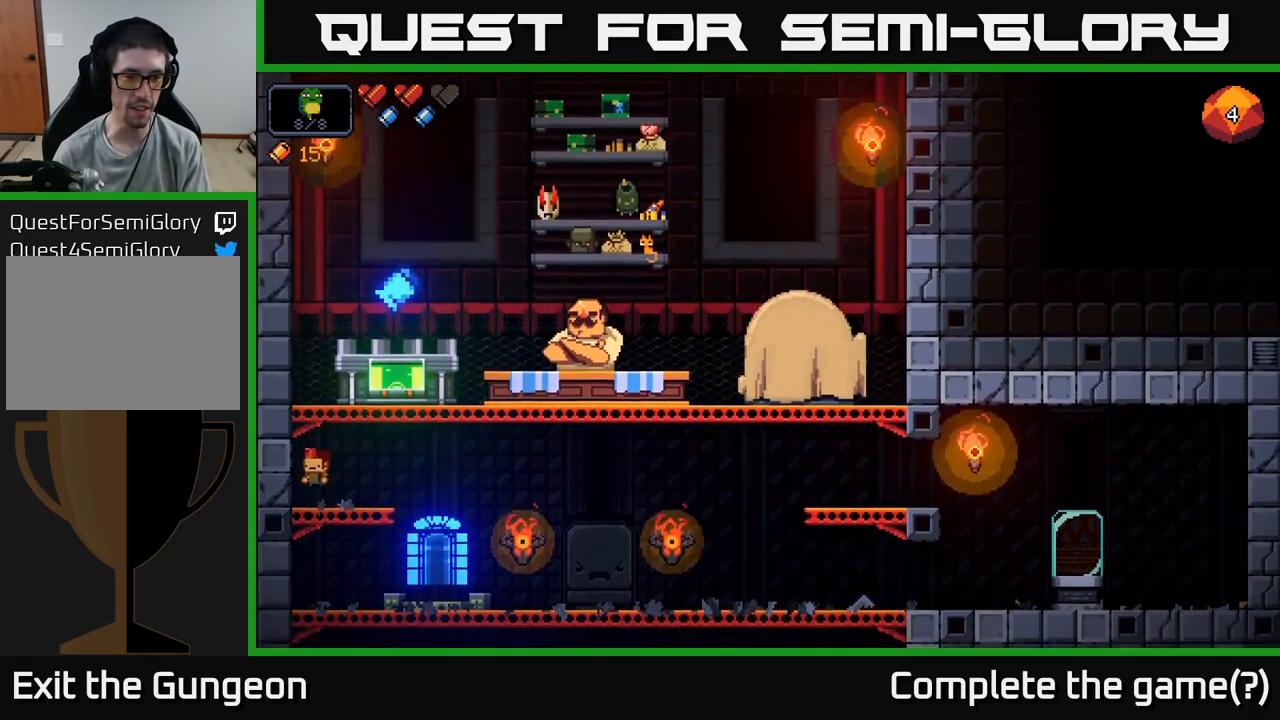
{"buttons": [], "left_stick": "left", "right_stick": "center", "events": [[100, "left_stick", "right"], [117, "A", "down"], [350, "A", "up"], [483, "left_stick", "left"]]}
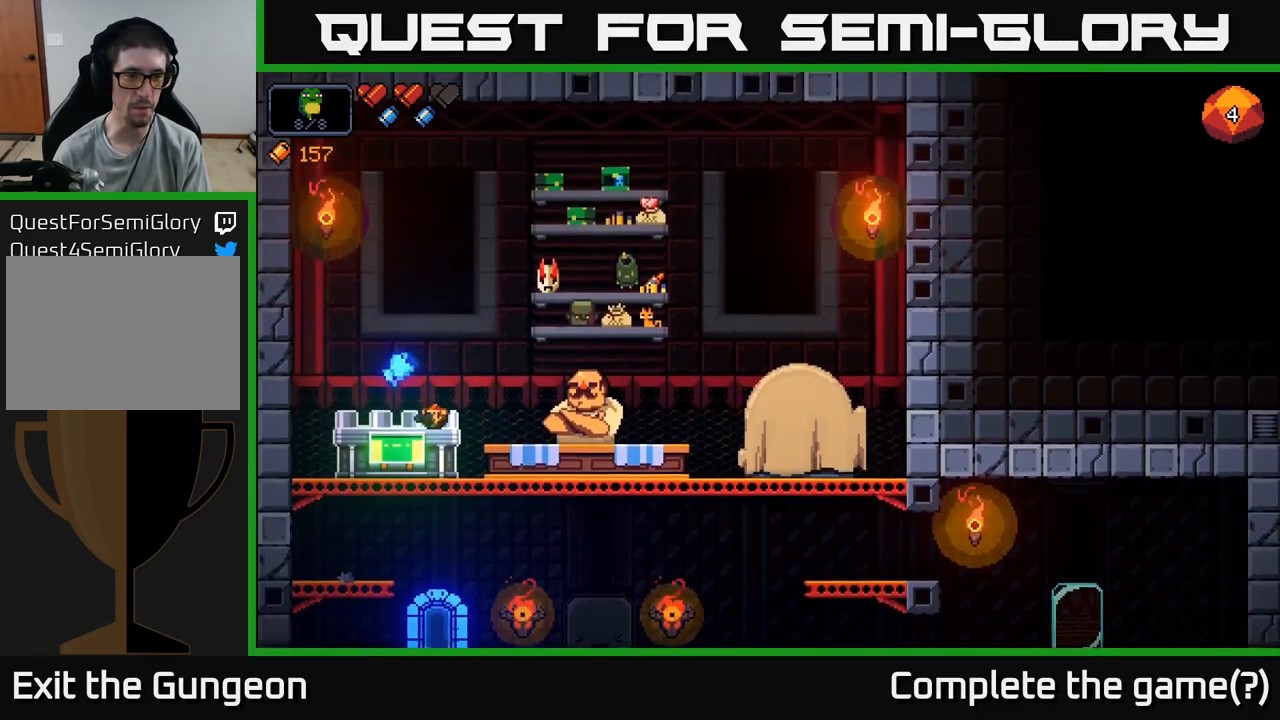
{"buttons": [], "left_stick": "center", "right_stick": "center", "events": [[133, "left_stick", "center"], [317, "X", "down"], [383, "X", "up"]]}
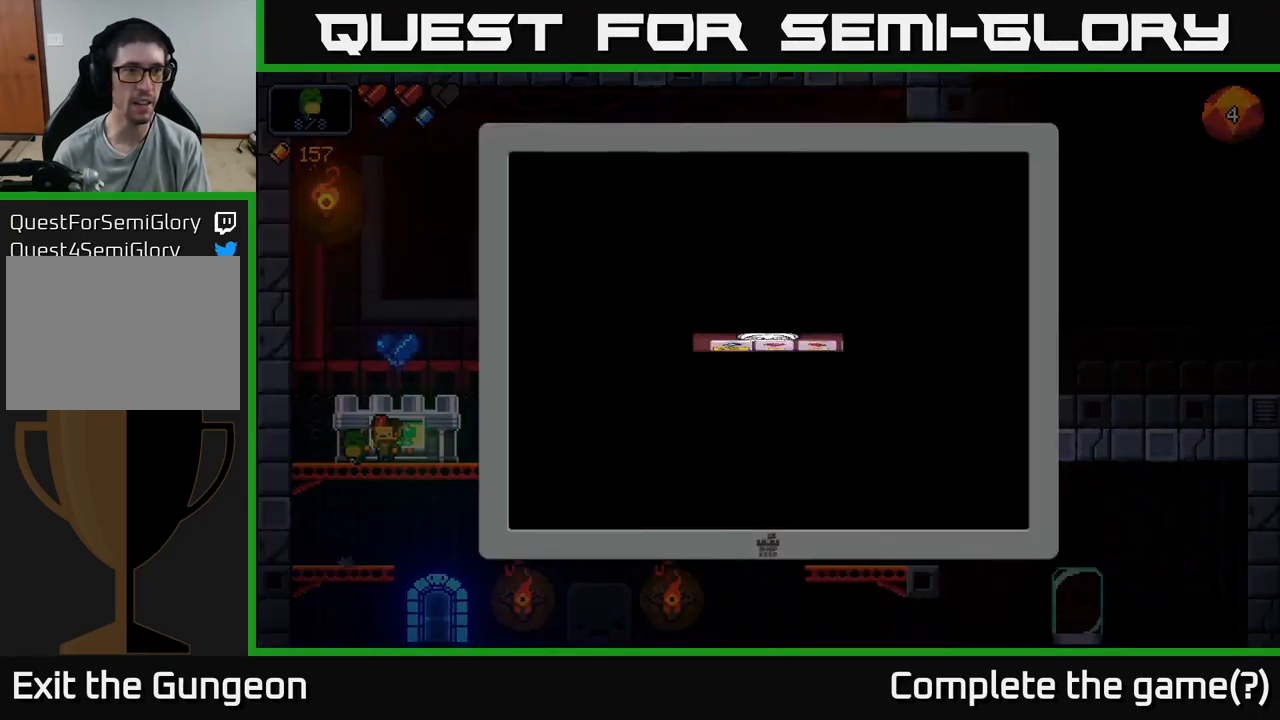
{"buttons": [], "left_stick": "center", "right_stick": "center", "events": []}
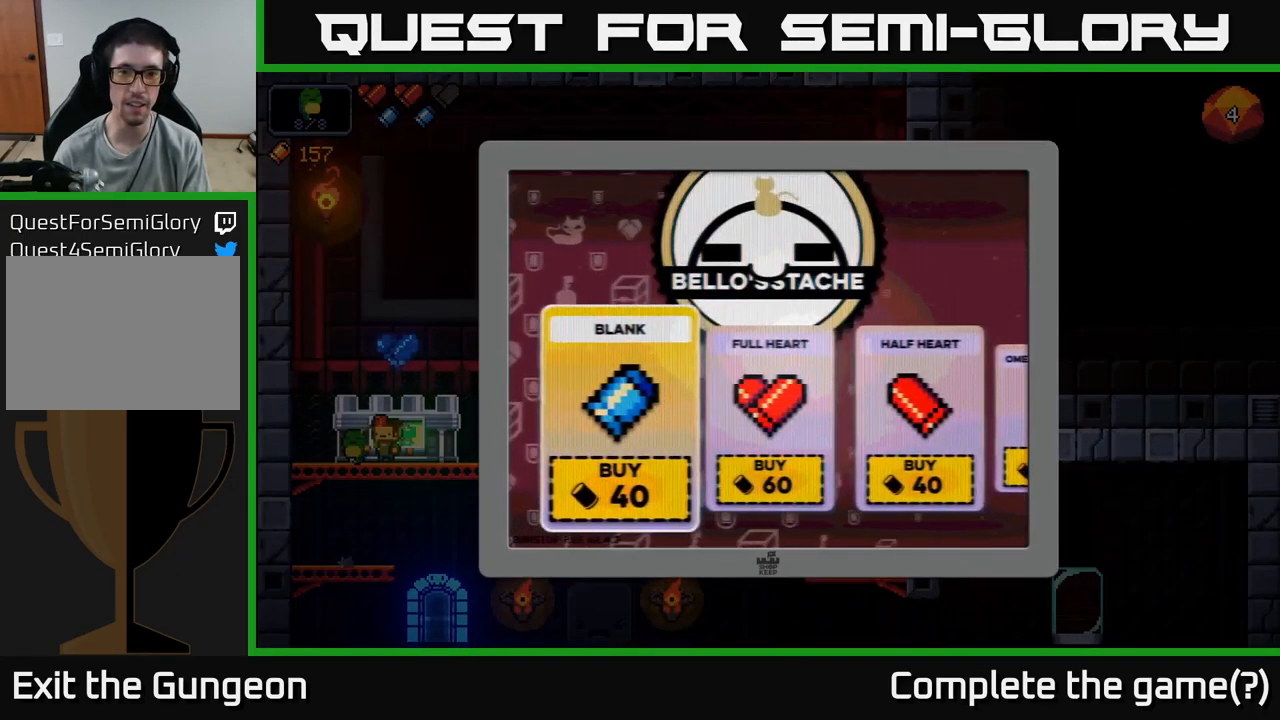
{"buttons": [], "left_stick": "right", "right_stick": "center", "events": [[33, "left_stick", "right"], [150, "left_stick", "center"], [233, "left_stick", "right"], [367, "left_stick", "center"], [434, "left_stick", "right"]]}
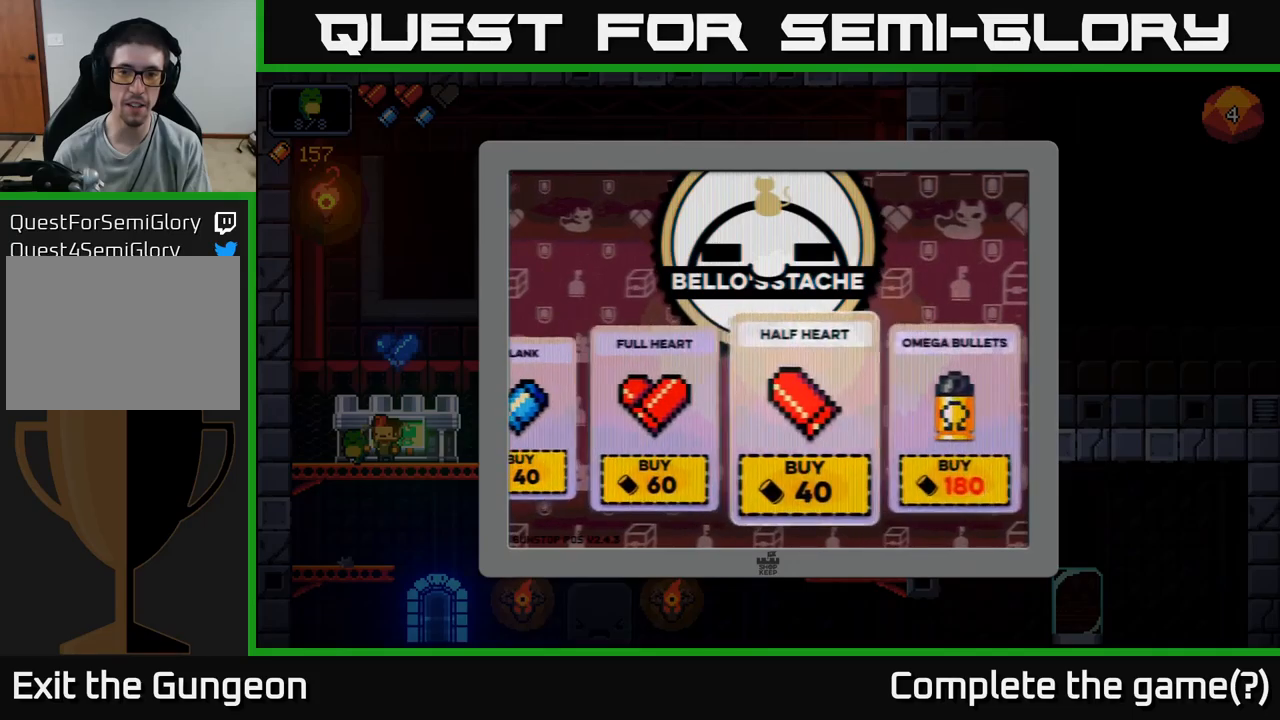
{"buttons": [], "left_stick": "center", "right_stick": "center", "events": [[67, "left_stick", "center"], [134, "left_stick", "right"], [284, "left_stick", "center"]]}
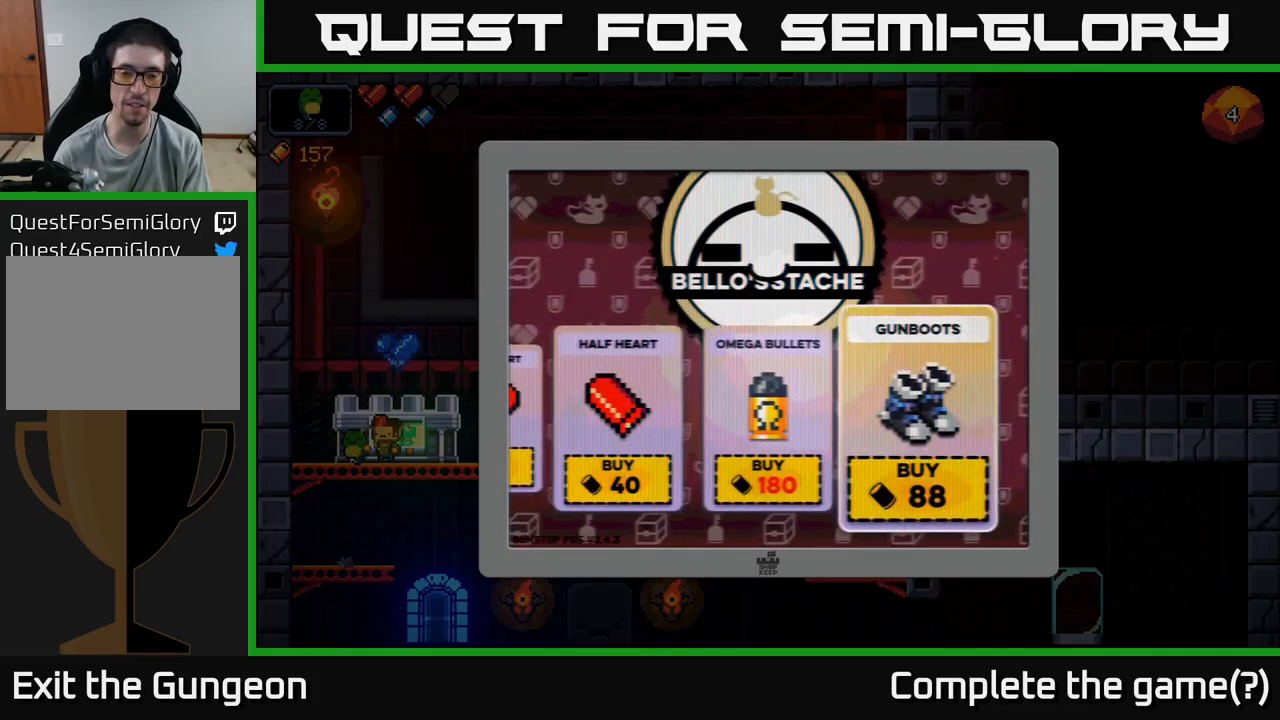
{"buttons": [], "left_stick": "center", "right_stick": "center", "events": [[100, "left_stick", "left"], [267, "left_stick", "center"]]}
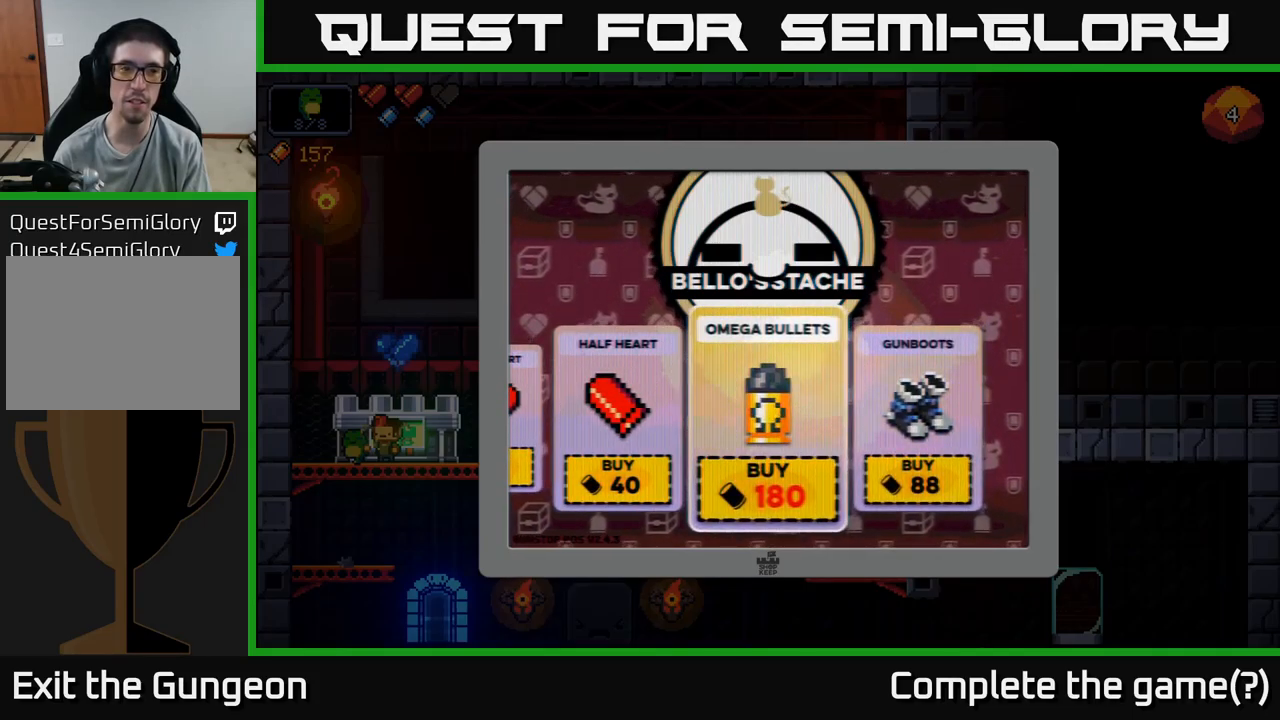
{"buttons": [], "left_stick": "center", "right_stick": "center", "events": []}
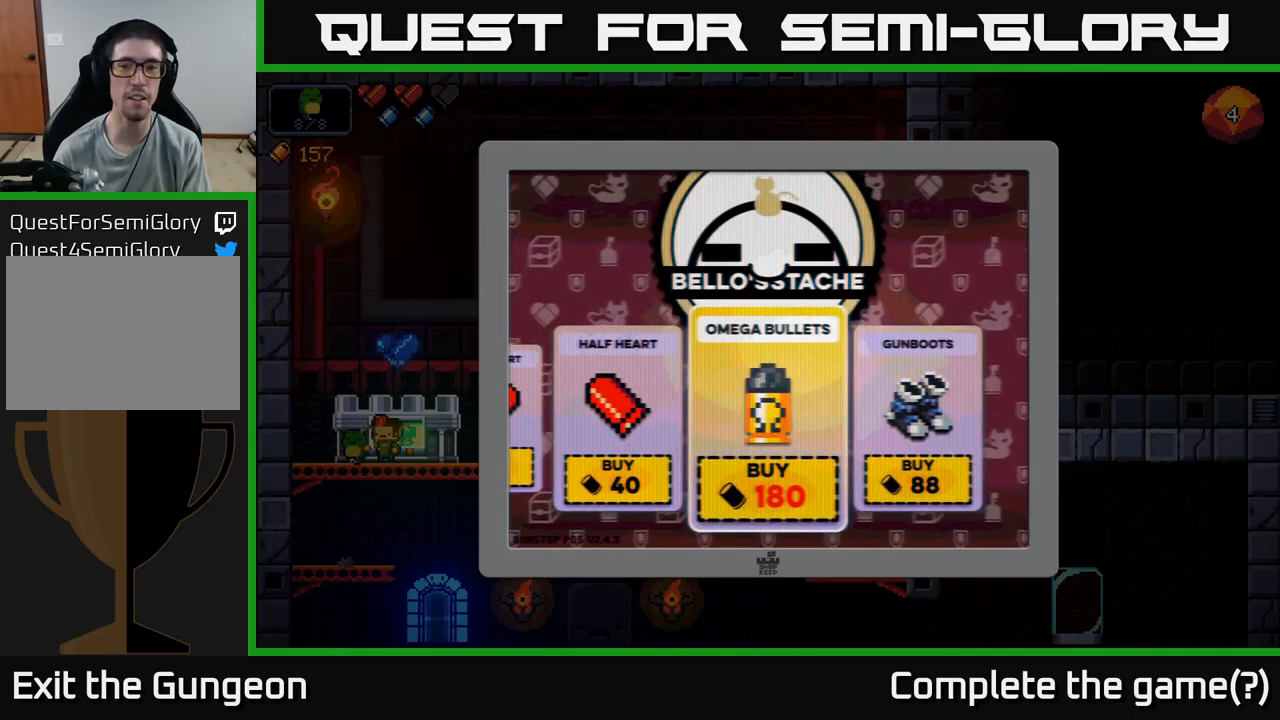
{"buttons": [], "left_stick": "center", "right_stick": "center", "events": []}
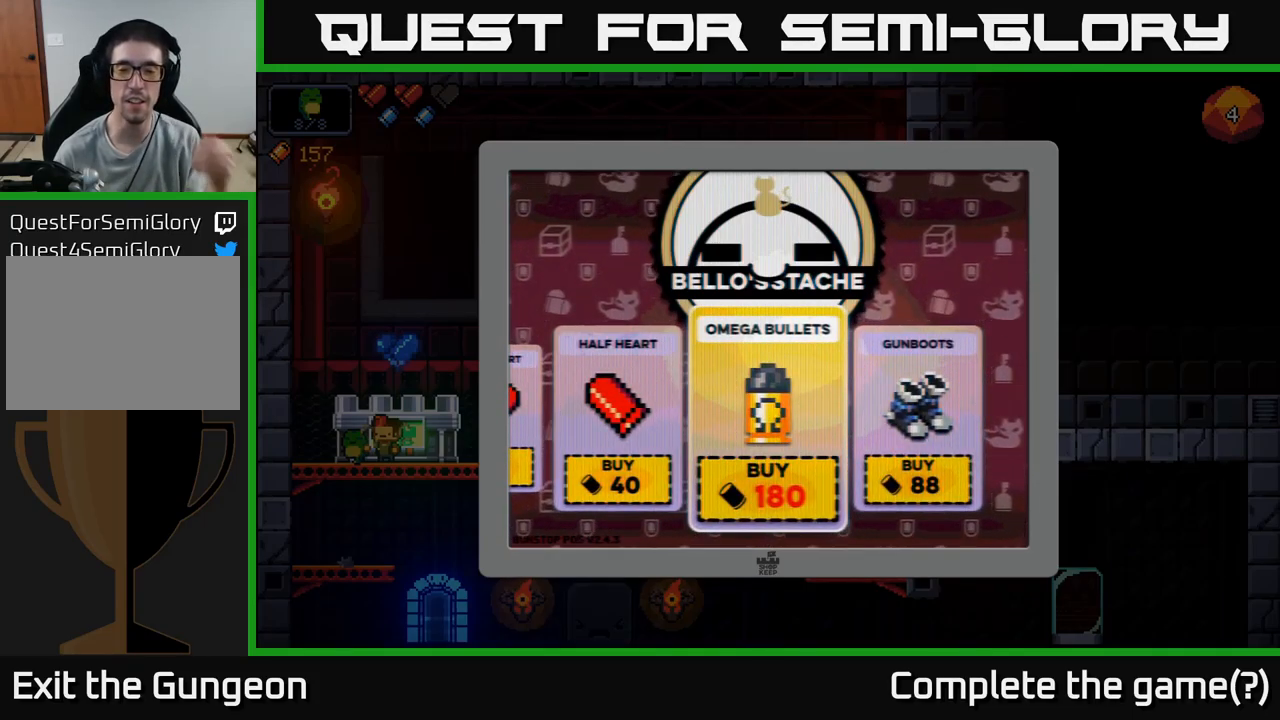
{"buttons": [], "left_stick": "center", "right_stick": "center", "events": []}
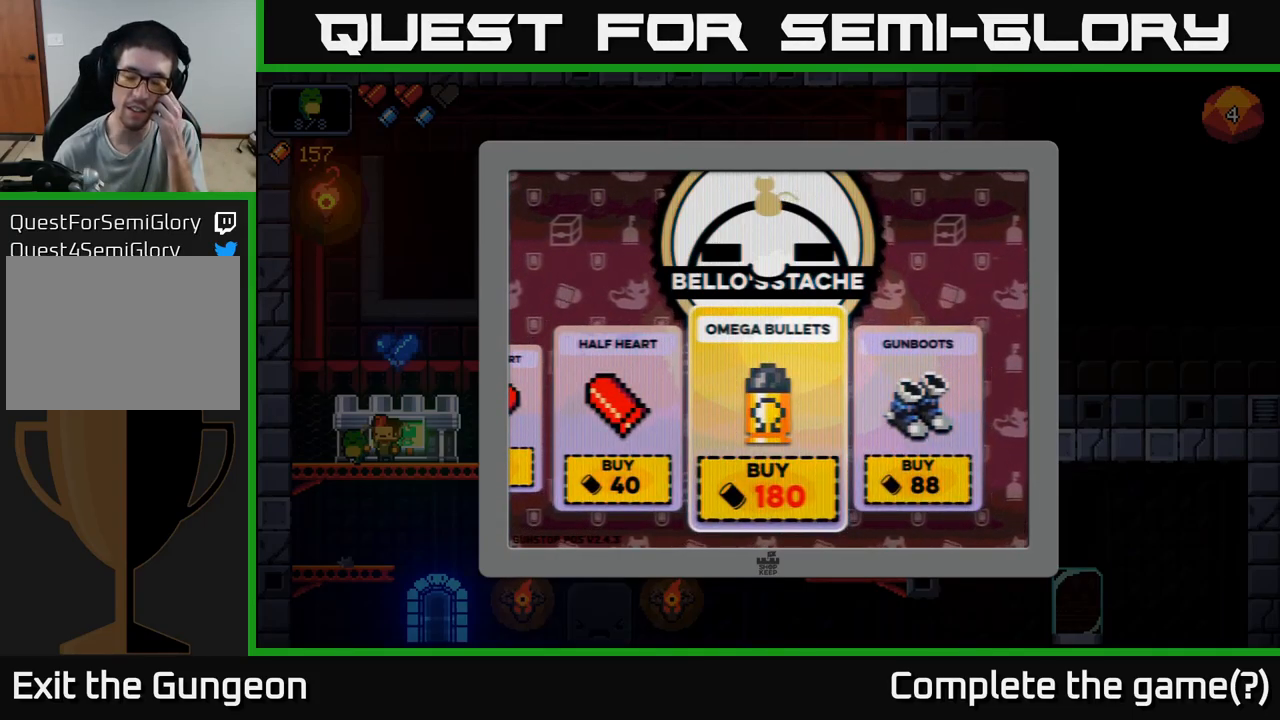
{"buttons": [], "left_stick": "center", "right_stick": "center", "events": []}
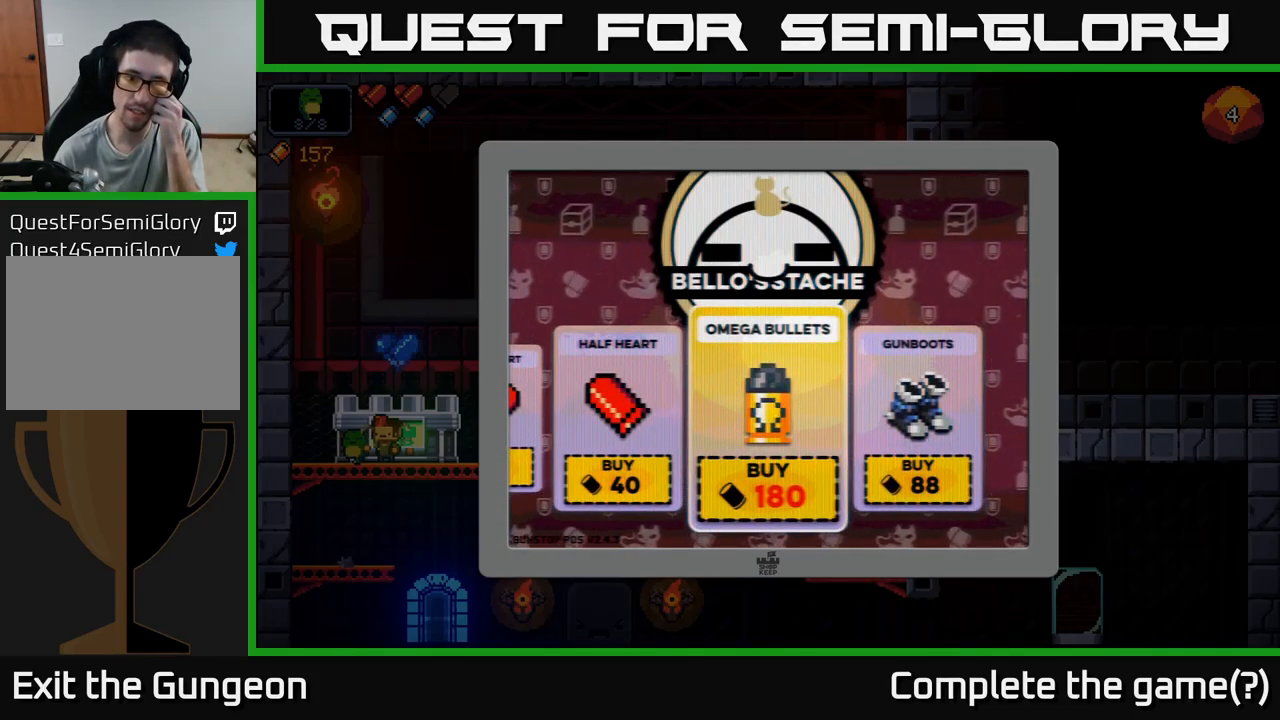
{"buttons": [], "left_stick": "center", "right_stick": "center", "events": []}
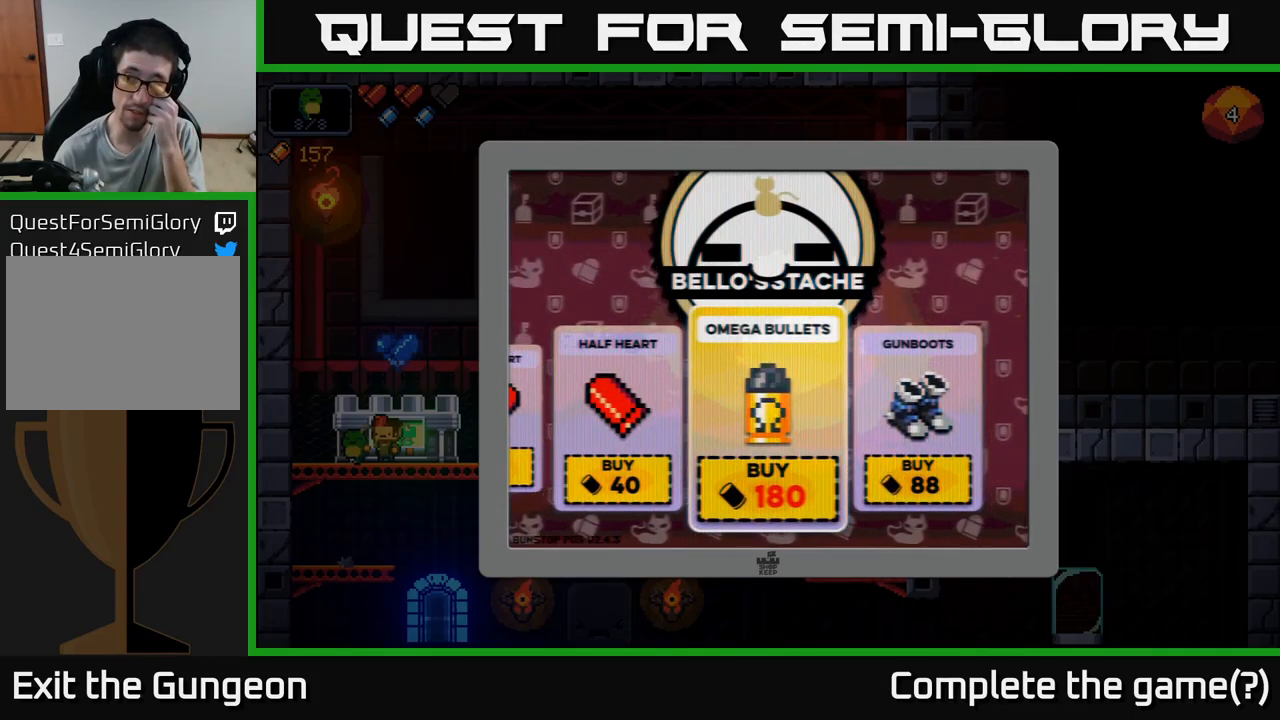
{"buttons": [], "left_stick": "center", "right_stick": "center", "events": []}
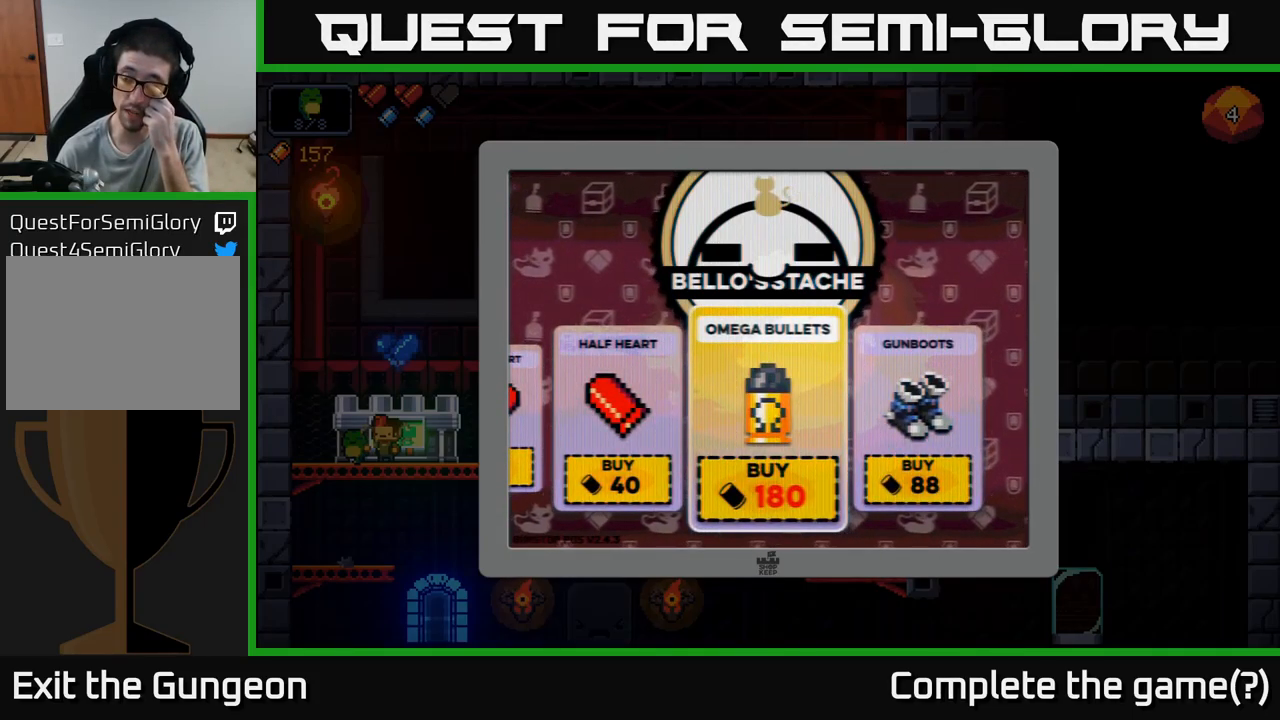
{"buttons": [], "left_stick": "center", "right_stick": "center", "events": []}
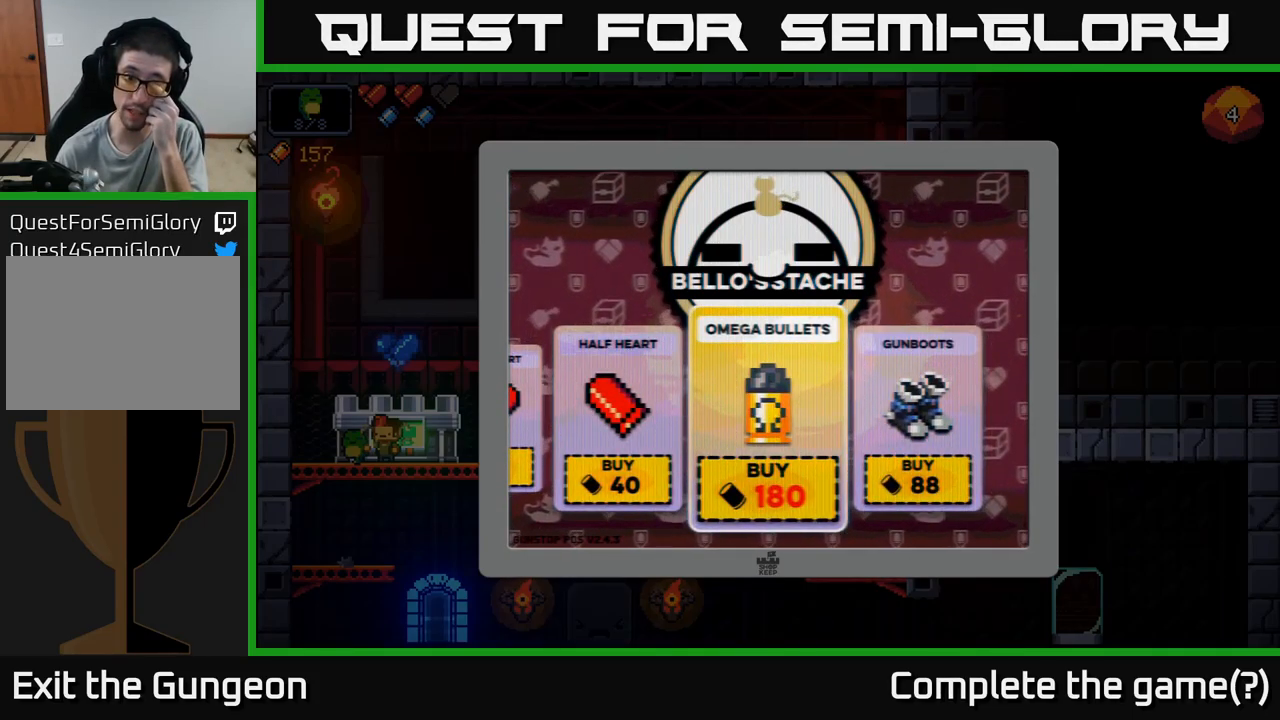
{"buttons": [], "left_stick": "center", "right_stick": "center", "events": []}
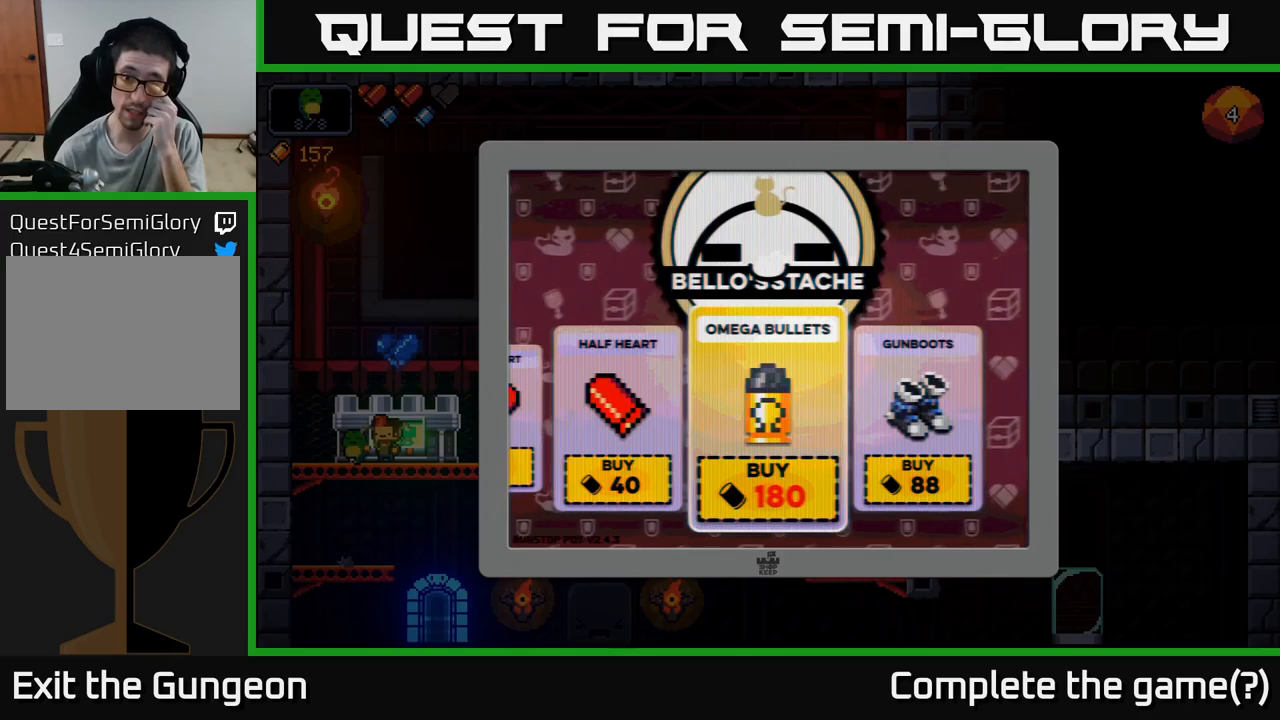
{"buttons": [], "left_stick": "center", "right_stick": "center", "events": []}
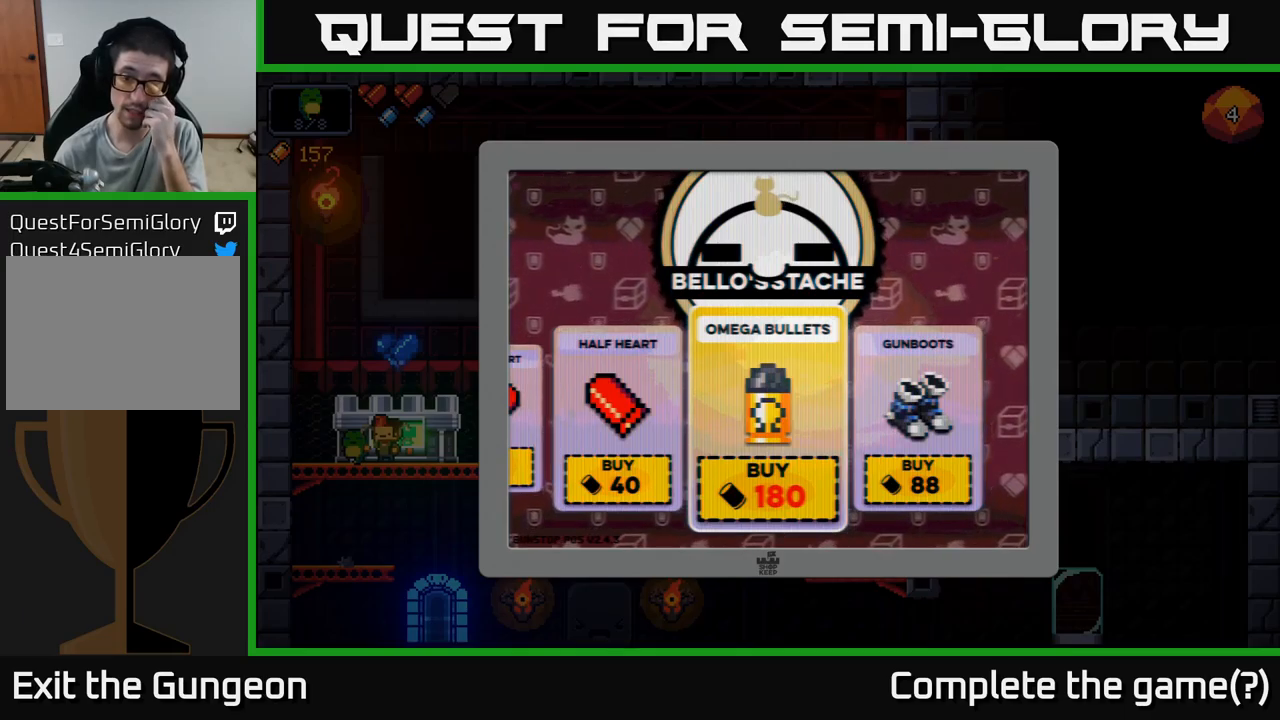
{"buttons": ["B"], "left_stick": "center", "right_stick": "center", "events": [[400, "B", "down"]]}
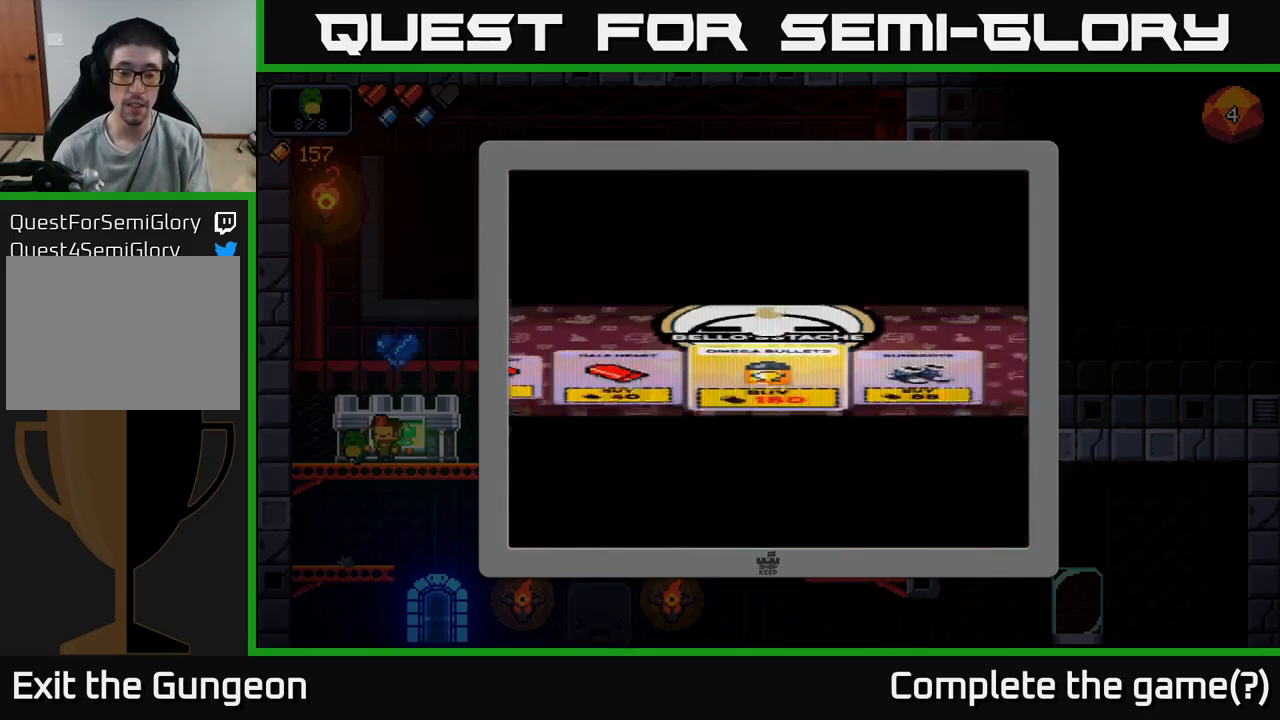
{"buttons": [], "left_stick": "center", "right_stick": "center", "events": [[17, "B", "up"]]}
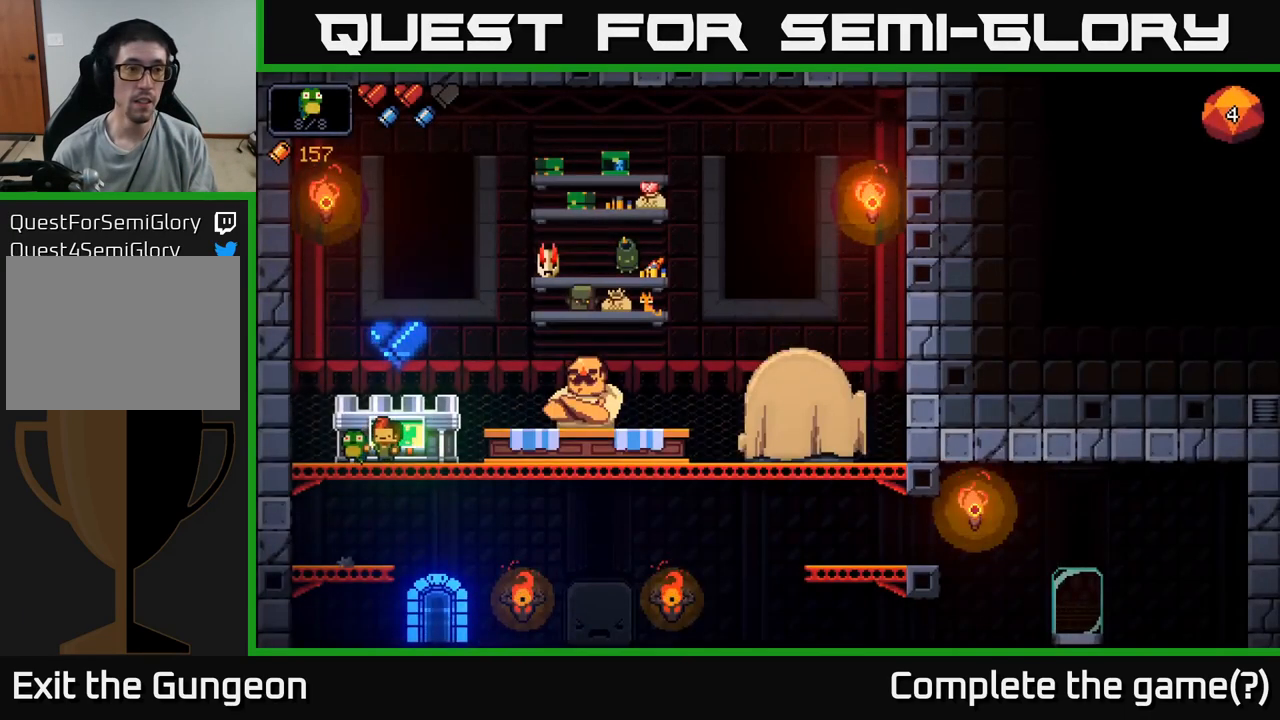
{"buttons": [], "left_stick": "right", "right_stick": "center", "events": [[434, "left_stick", "right"]]}
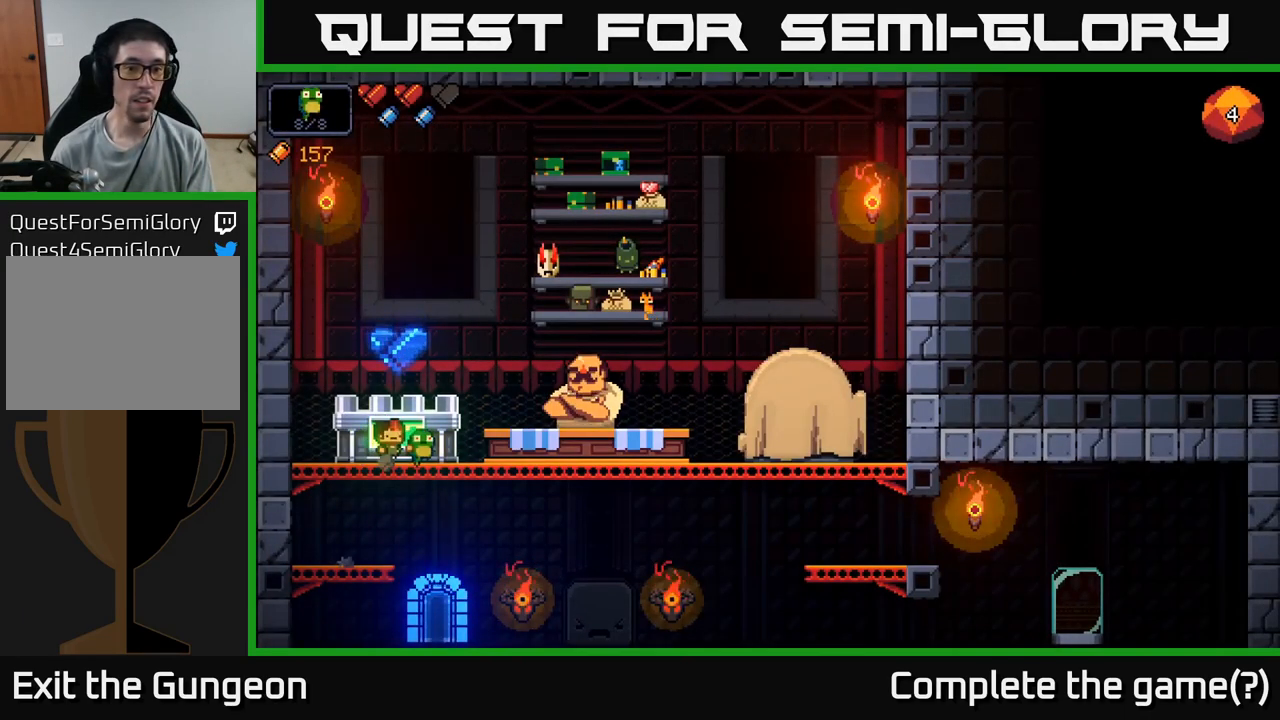
{"buttons": [], "left_stick": "right", "right_stick": "center", "events": []}
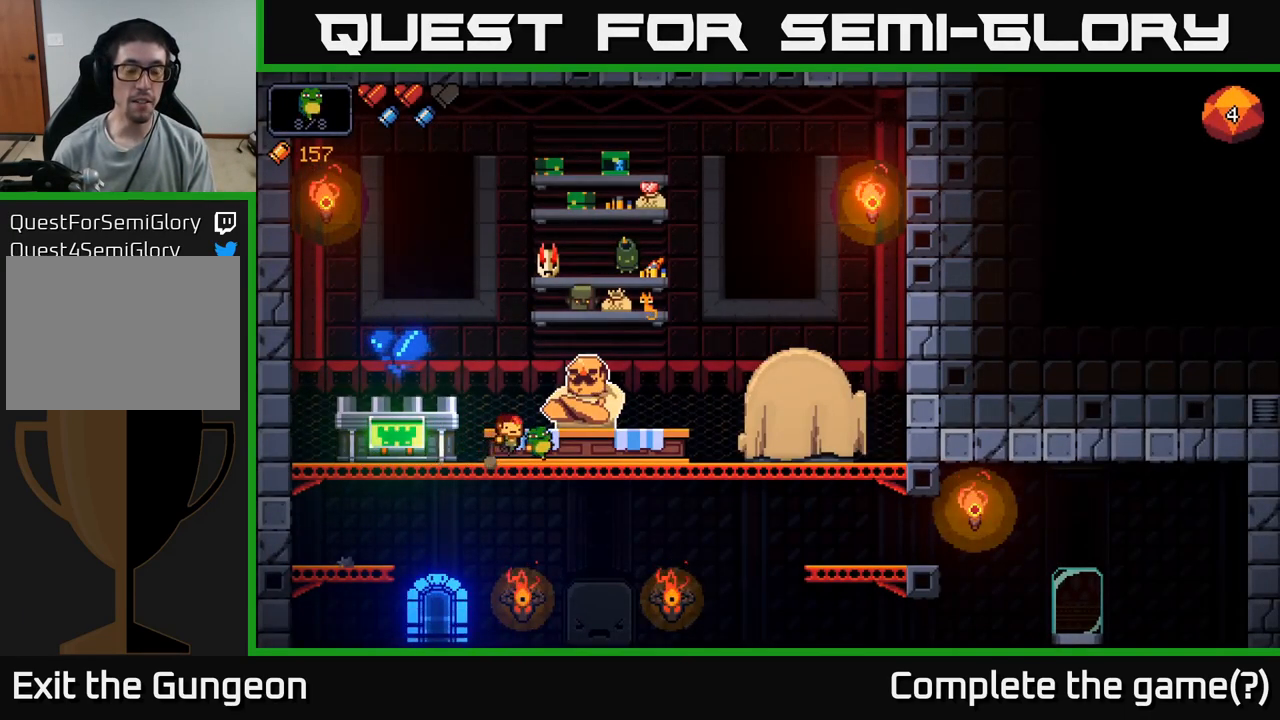
{"buttons": [], "left_stick": "center", "right_stick": "center", "events": [[317, "left_stick", "center"]]}
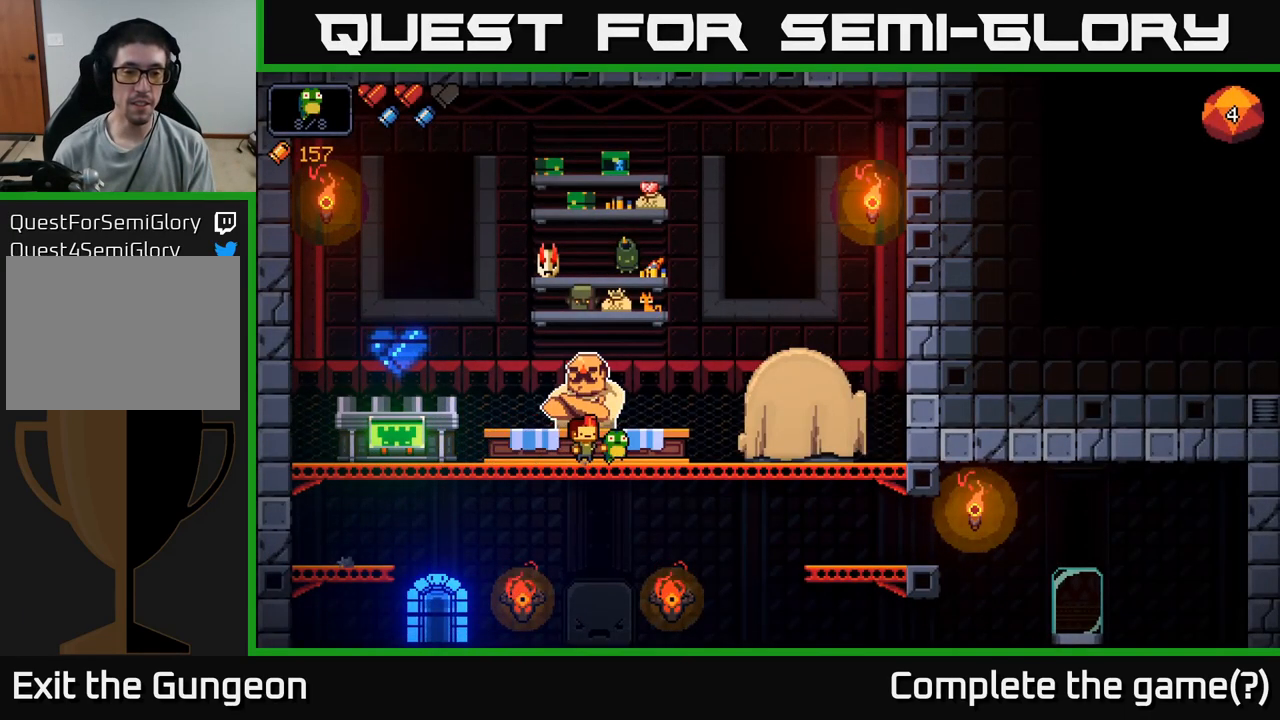
{"buttons": ["A"], "left_stick": "center", "right_stick": "center", "events": [[34, "X", "down"], [117, "X", "up"], [450, "A", "down"]]}
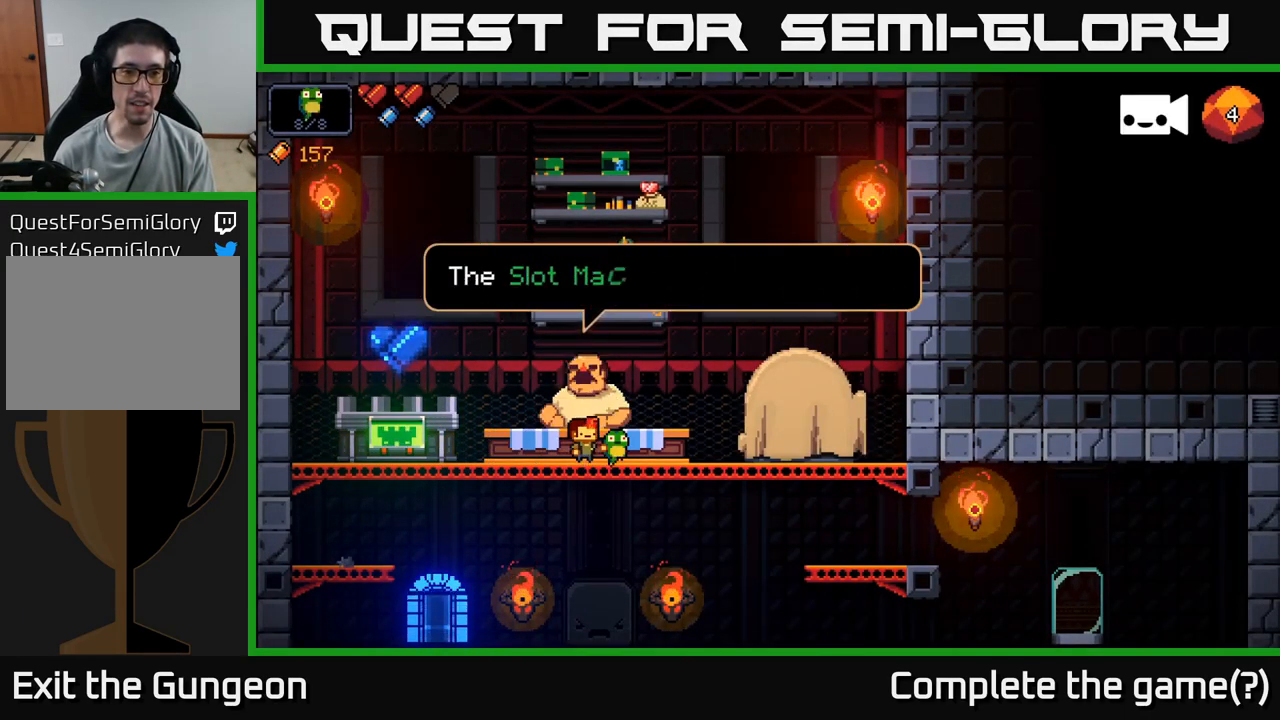
{"buttons": [], "left_stick": "center", "right_stick": "center", "events": [[117, "A", "up"], [400, "A", "down"], [484, "A", "up"]]}
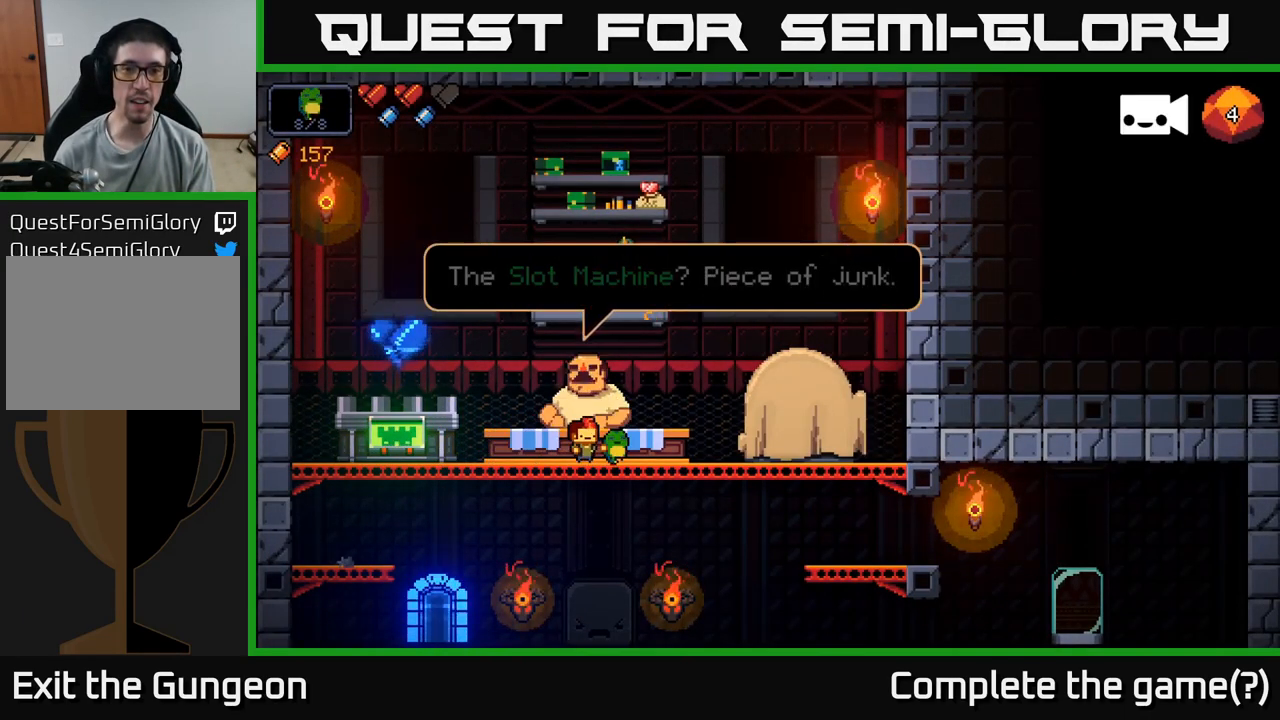
{"buttons": [], "left_stick": "center", "right_stick": "center", "events": []}